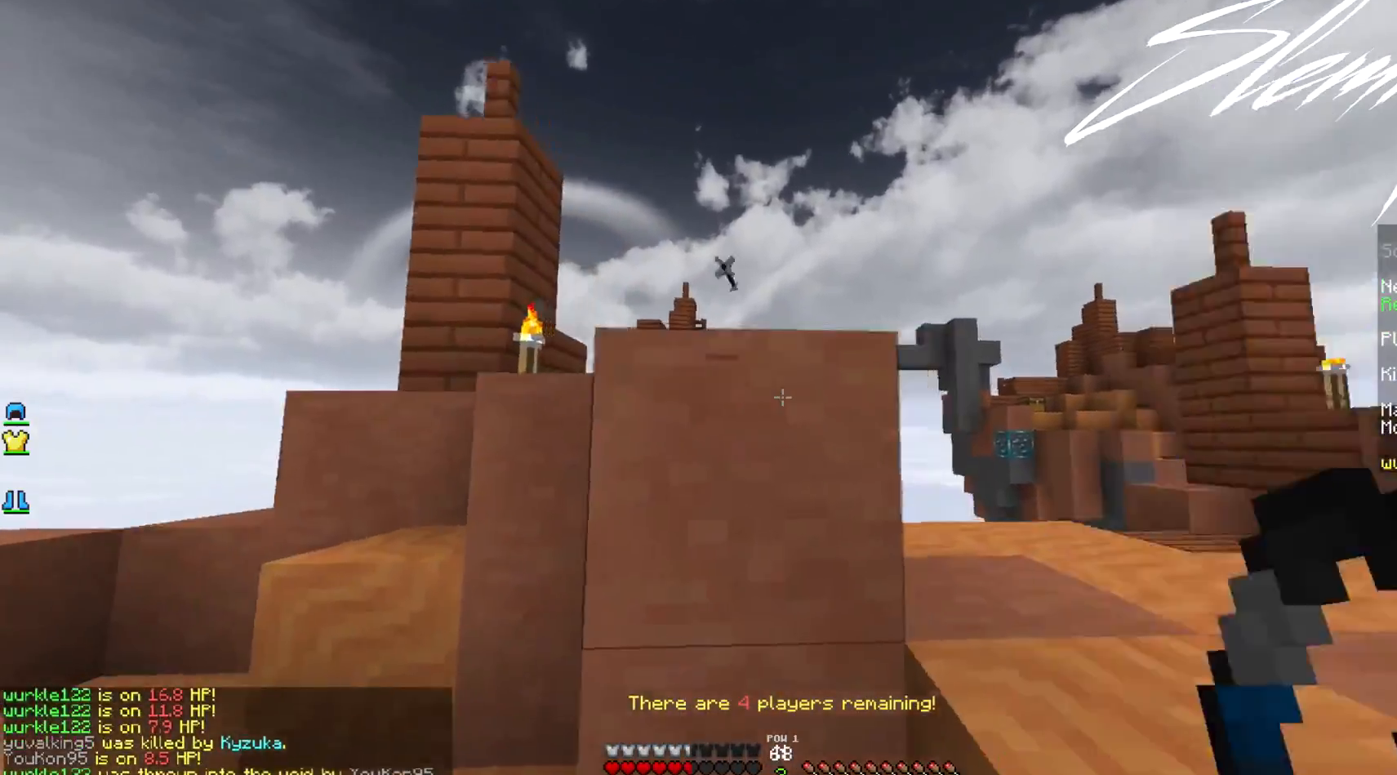
Gameplay with keyboard and mouse; each line is a JSON object with the keys and mouse buttons held at the frame after it. "events" lists presses ("down") and releases ("up") of "a", "d", "s", "w", "mouse_left" and "mouse_right" between this image and that frame as [ms after this image, input, new state], when the widget could be followed in between. "mouse_left", "mouse_right" = the "left", "right" buttons of the "mouse" list. No other keys are recorded. Fast repeated clicks can show as one long hold. Mouse movement is not recorded.
{"keys": ["w"], "mouse": ["right"], "events": [[33, "d", "up"], [467, "w", "down"]]}
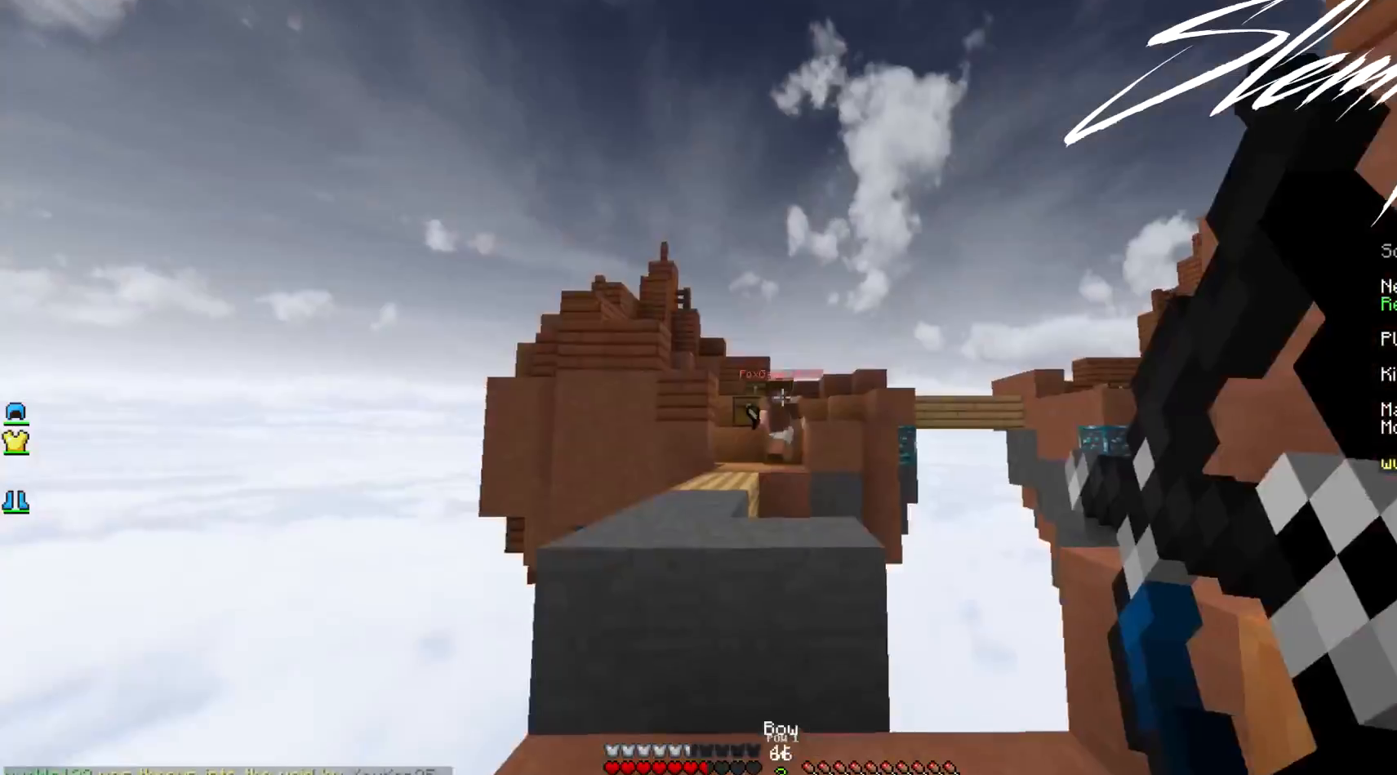
{"keys": ["w"], "mouse": [], "events": [[133, "mouse_right", "up"]]}
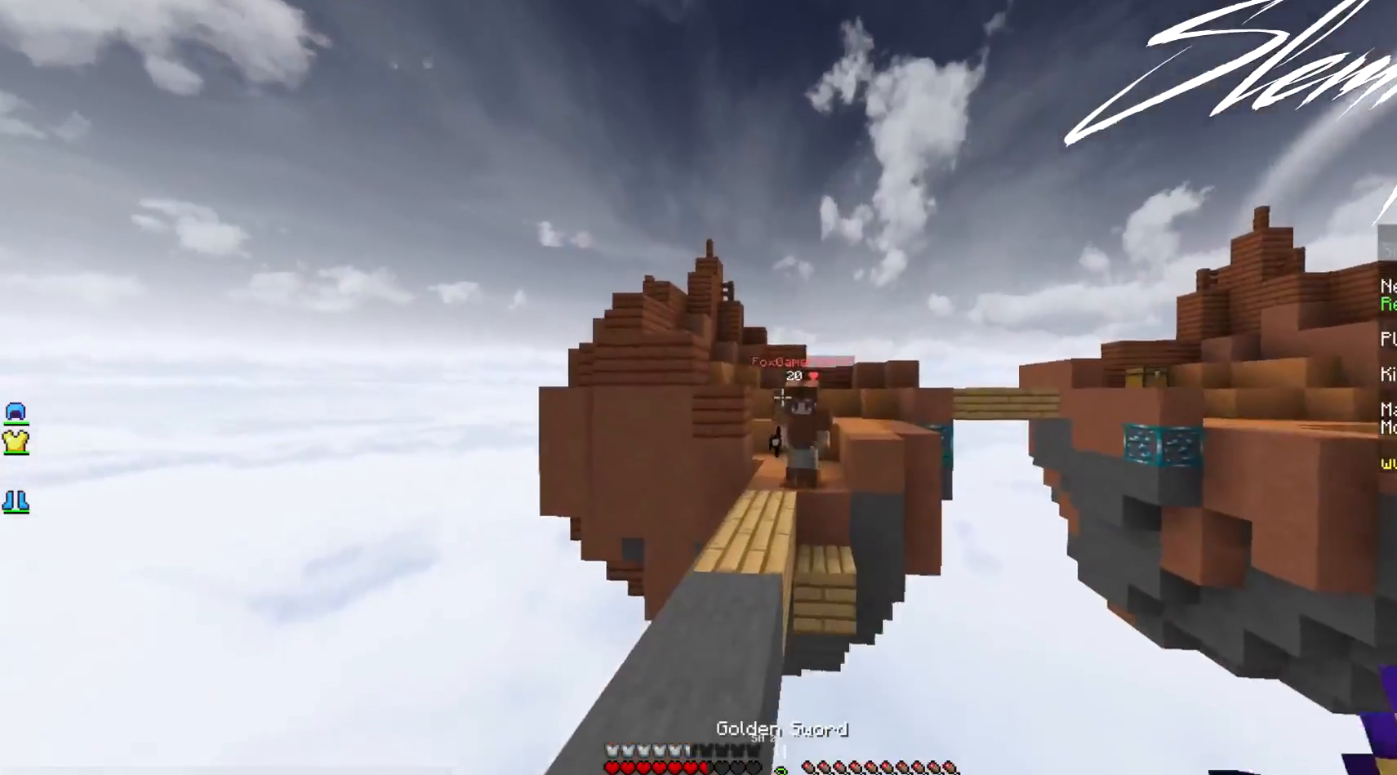
{"keys": ["w"], "mouse": ["left"], "events": [[33, "a", "down"], [200, "a", "up"], [200, "mouse_left", "down"], [300, "mouse_left", "up"], [367, "mouse_left", "down"], [433, "mouse_left", "up"], [500, "mouse_left", "down"]]}
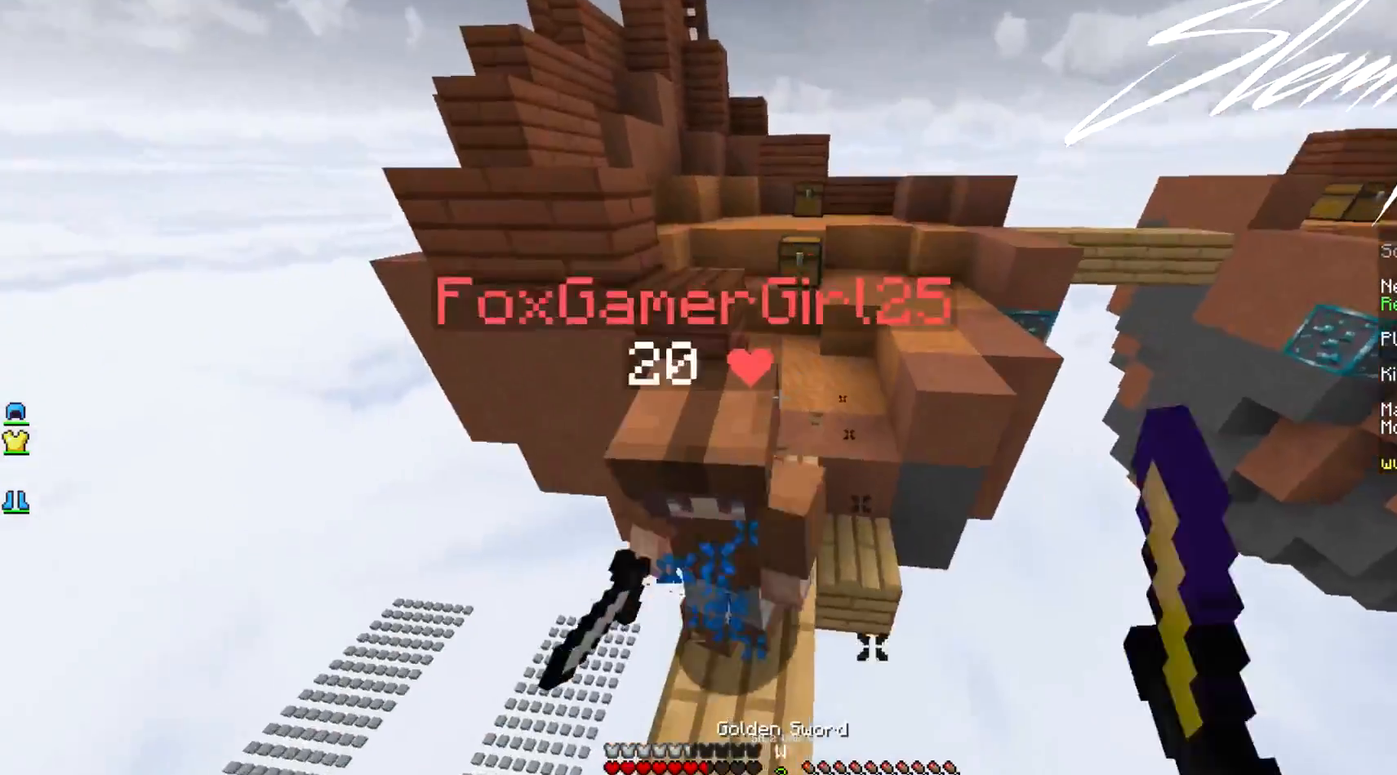
{"keys": [], "mouse": [], "events": [[200, "mouse_left", "up"], [267, "mouse_left", "down"], [367, "d", "down"], [367, "mouse_left", "up"], [367, "w", "up"], [467, "mouse_left", "down"], [500, "d", "up"], [500, "mouse_left", "up"]]}
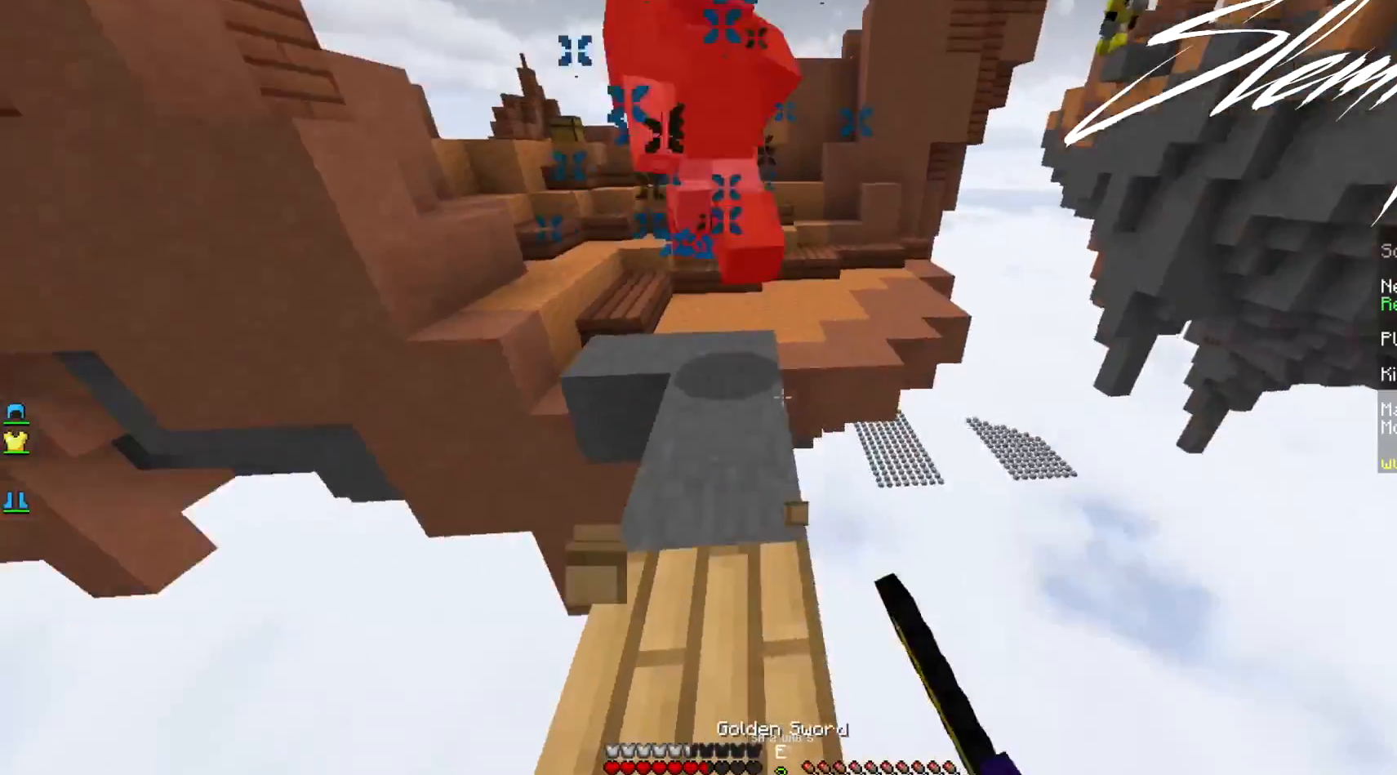
{"keys": ["w"], "mouse": ["left"], "events": [[67, "mouse_left", "down"], [167, "a", "down"], [167, "mouse_left", "up"], [200, "mouse_left", "down"], [233, "mouse_left", "up"], [233, "s", "down"], [300, "a", "up"], [333, "mouse_left", "down"], [400, "mouse_left", "up"], [400, "s", "up"], [500, "mouse_left", "down"], [500, "w", "down"]]}
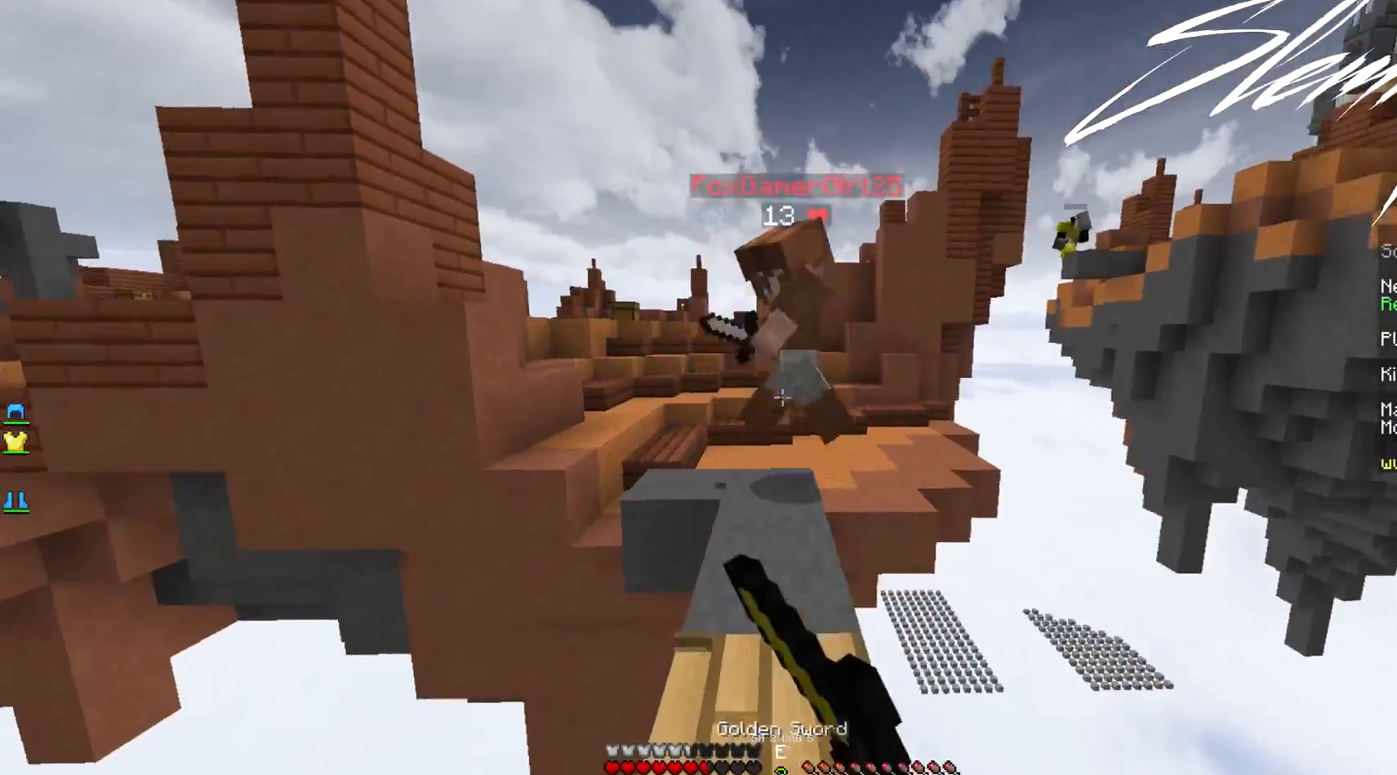
{"keys": ["s"], "mouse": [], "events": [[33, "mouse_left", "up"], [167, "mouse_left", "down"], [200, "mouse_left", "up"], [233, "mouse_left", "down"], [367, "mouse_left", "up"], [367, "s", "down"], [367, "w", "up"], [400, "mouse_left", "down"], [433, "mouse_right", "down"], [500, "mouse_left", "up"], [500, "mouse_right", "up"]]}
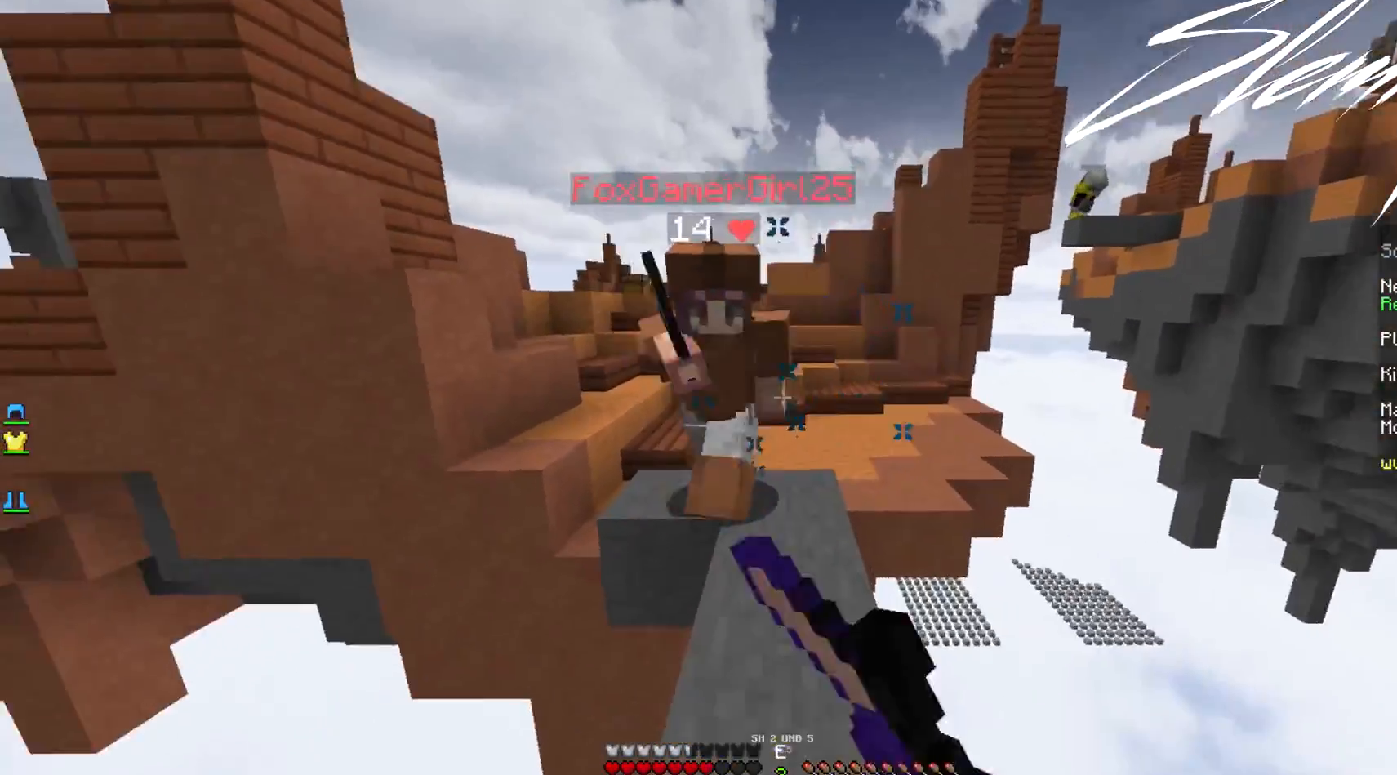
{"keys": ["w"], "mouse": ["left"], "events": [[33, "mouse_left", "down"], [33, "mouse_right", "down"], [133, "mouse_right", "up"], [167, "mouse_right", "down"], [233, "mouse_left", "up"], [233, "mouse_right", "up"], [233, "s", "up"], [233, "w", "down"], [300, "mouse_left", "down"], [333, "mouse_right", "down"], [367, "mouse_left", "up"], [367, "mouse_right", "up"], [467, "mouse_left", "down"]]}
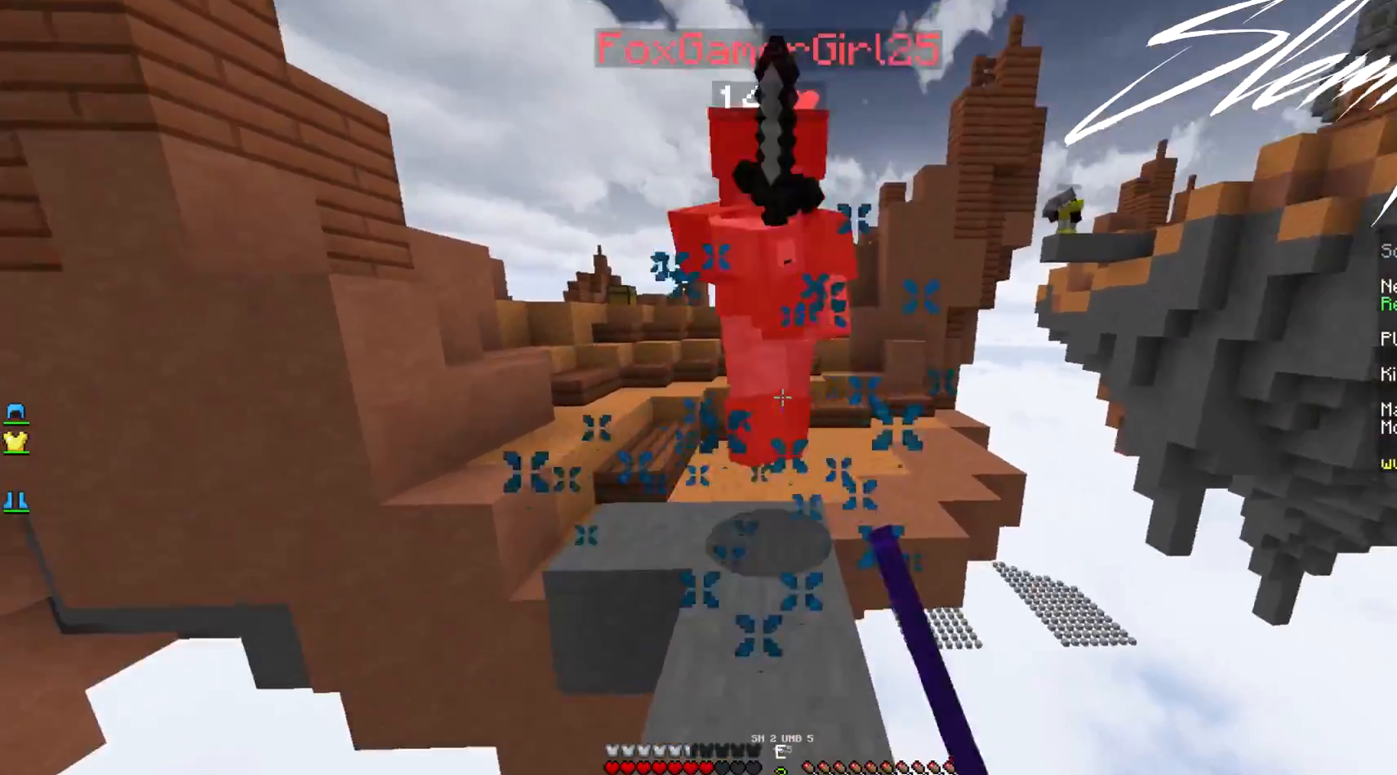
{"keys": ["w"], "mouse": ["left"], "events": [[33, "mouse_left", "up"], [100, "mouse_left", "down"], [100, "s", "down"], [100, "w", "up"], [200, "mouse_left", "up"], [233, "mouse_left", "down"], [333, "mouse_left", "up"], [333, "s", "up"], [333, "w", "down"], [367, "mouse_left", "down"]]}
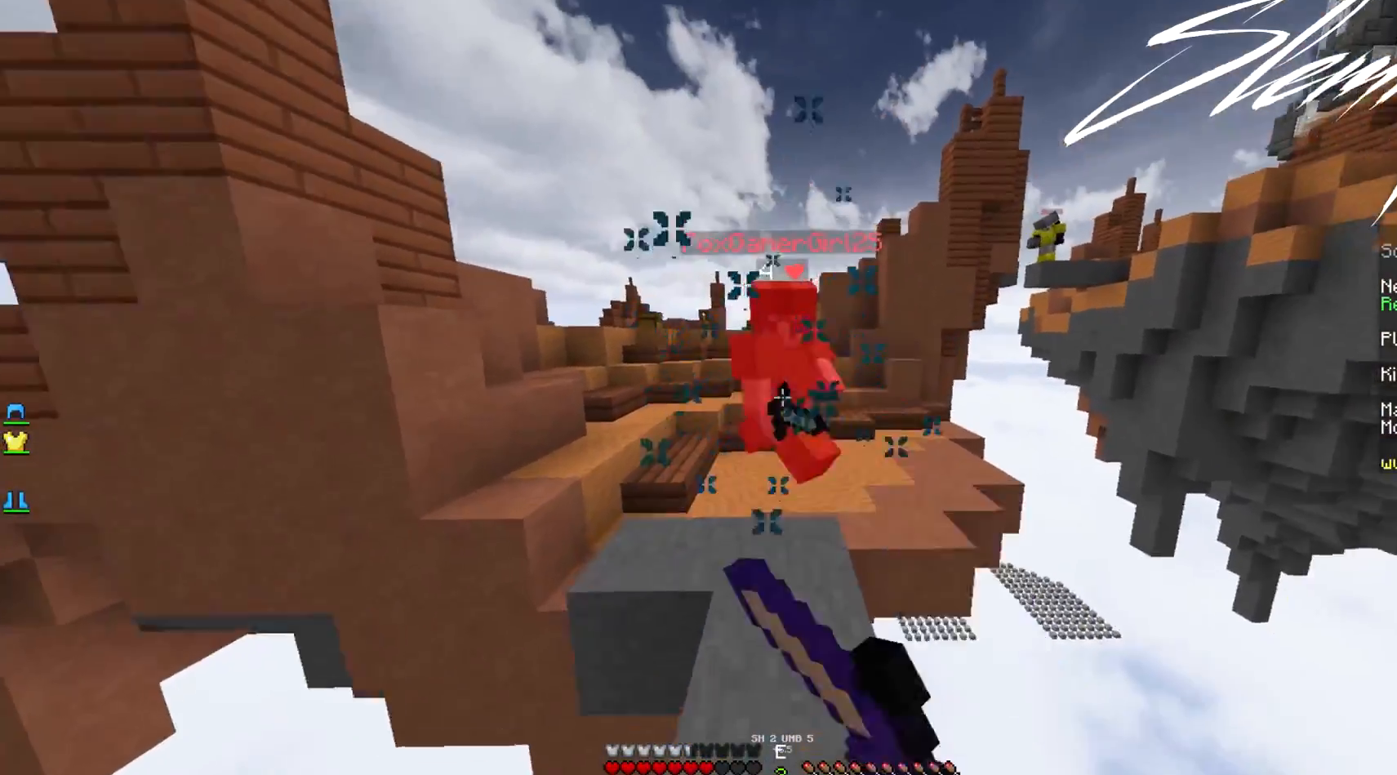
{"keys": ["w"], "mouse": ["left"], "events": [[100, "mouse_left", "up"], [167, "mouse_left", "down"], [233, "mouse_left", "up"], [300, "mouse_left", "down"], [400, "mouse_left", "up"], [500, "mouse_left", "down"]]}
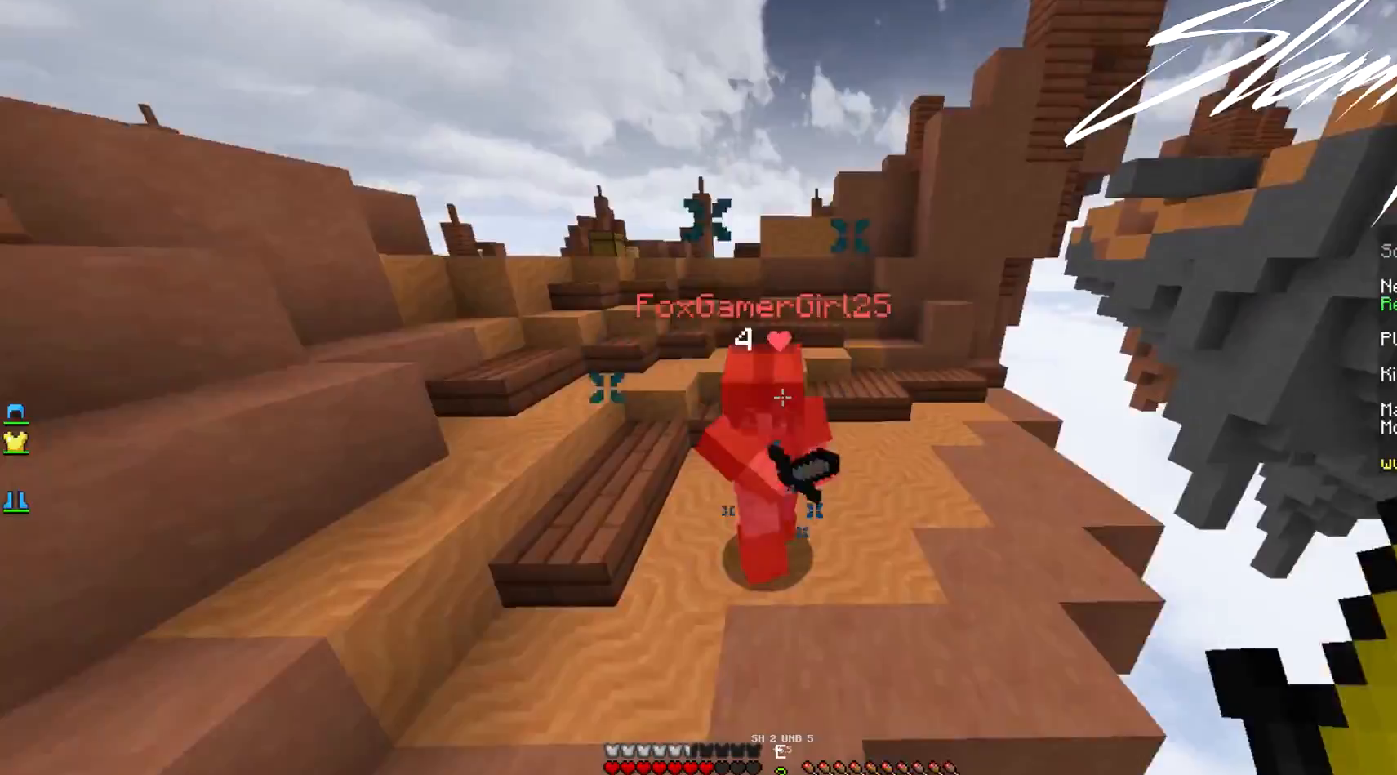
{"keys": ["w"], "mouse": [], "events": [[33, "a", "down"], [33, "mouse_left", "up"], [100, "mouse_left", "down"], [200, "mouse_left", "up"], [233, "mouse_left", "down"], [300, "a", "up"], [300, "w", "up"], [333, "d", "down"], [333, "mouse_left", "up"], [333, "w", "down"], [400, "d", "up"], [400, "mouse_left", "down"], [500, "mouse_left", "up"]]}
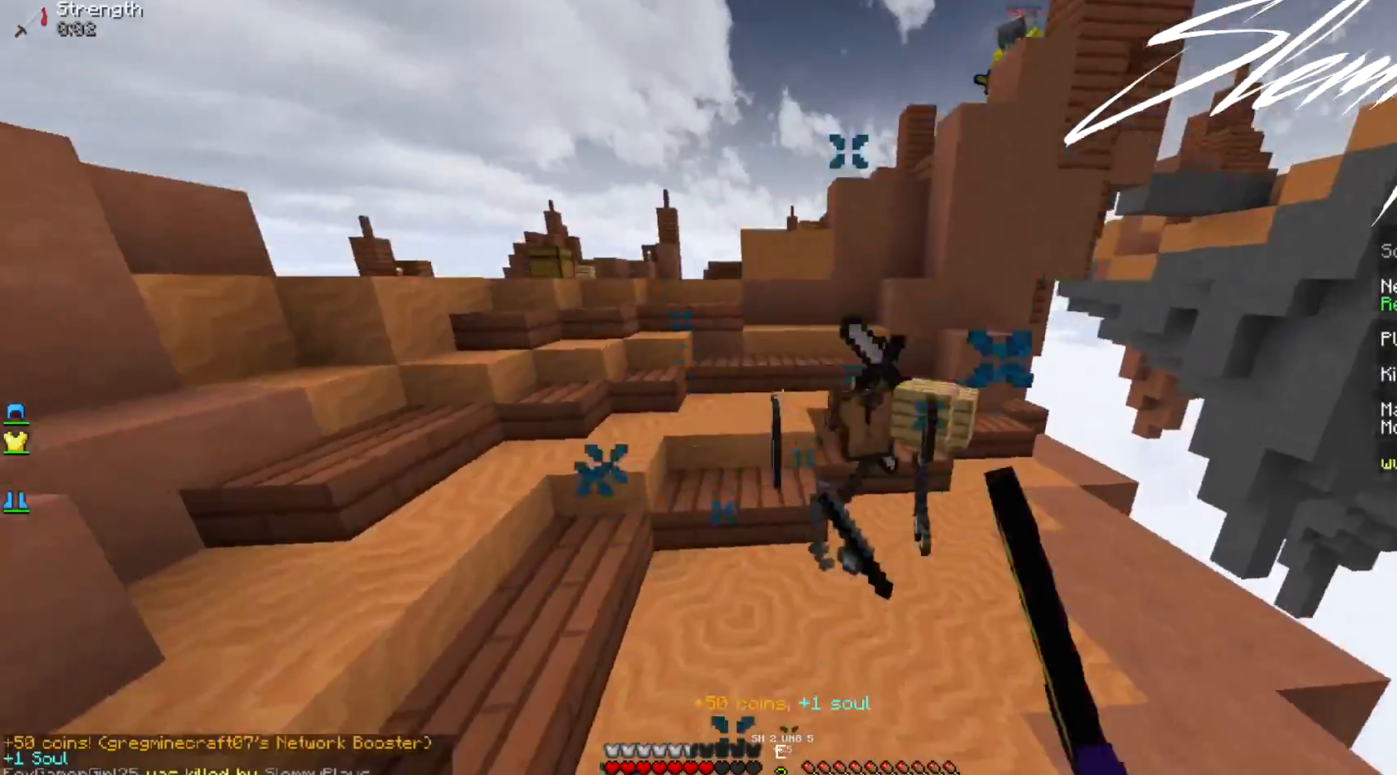
{"keys": ["a", "w"], "mouse": [], "events": [[33, "mouse_left", "down"], [167, "a", "down"], [167, "mouse_left", "up"], [300, "a", "up"], [500, "a", "down"]]}
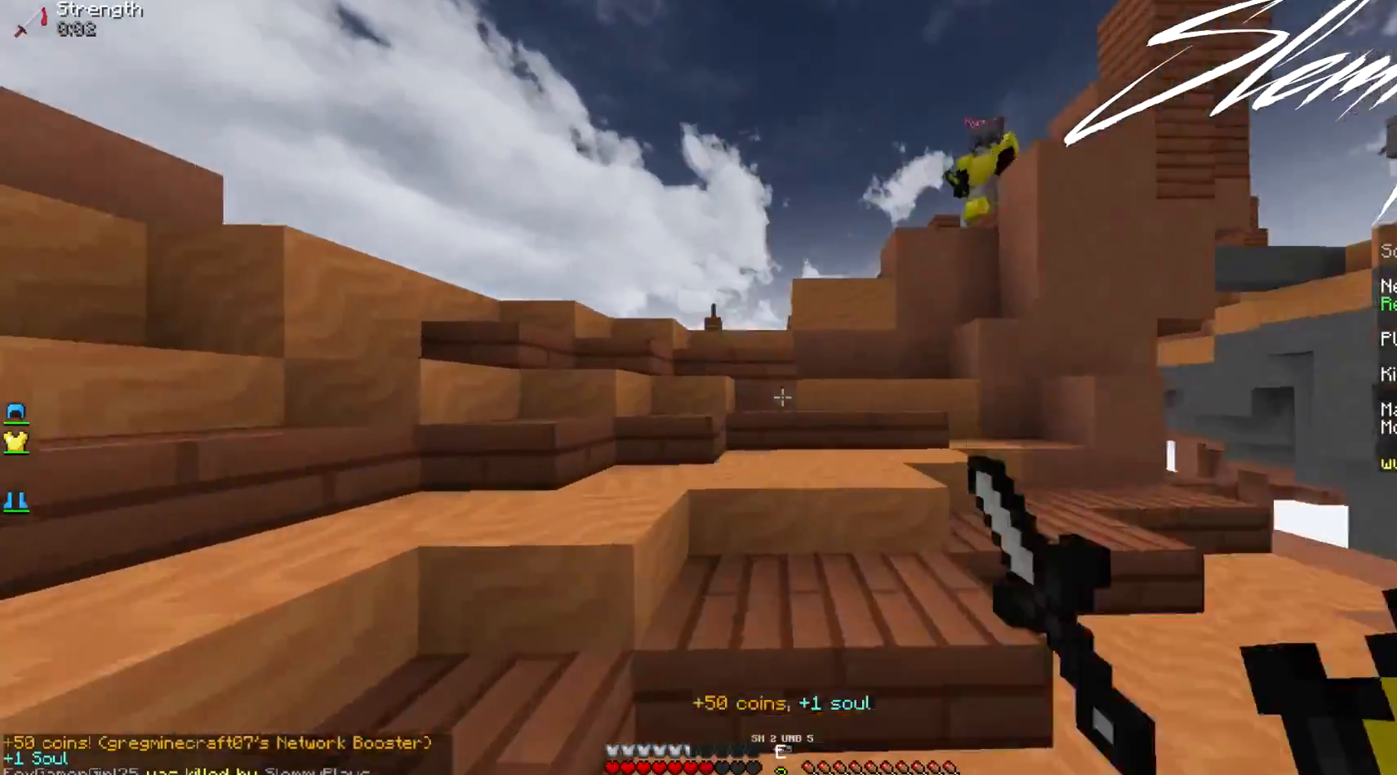
{"keys": ["a", "w"], "mouse": [], "events": []}
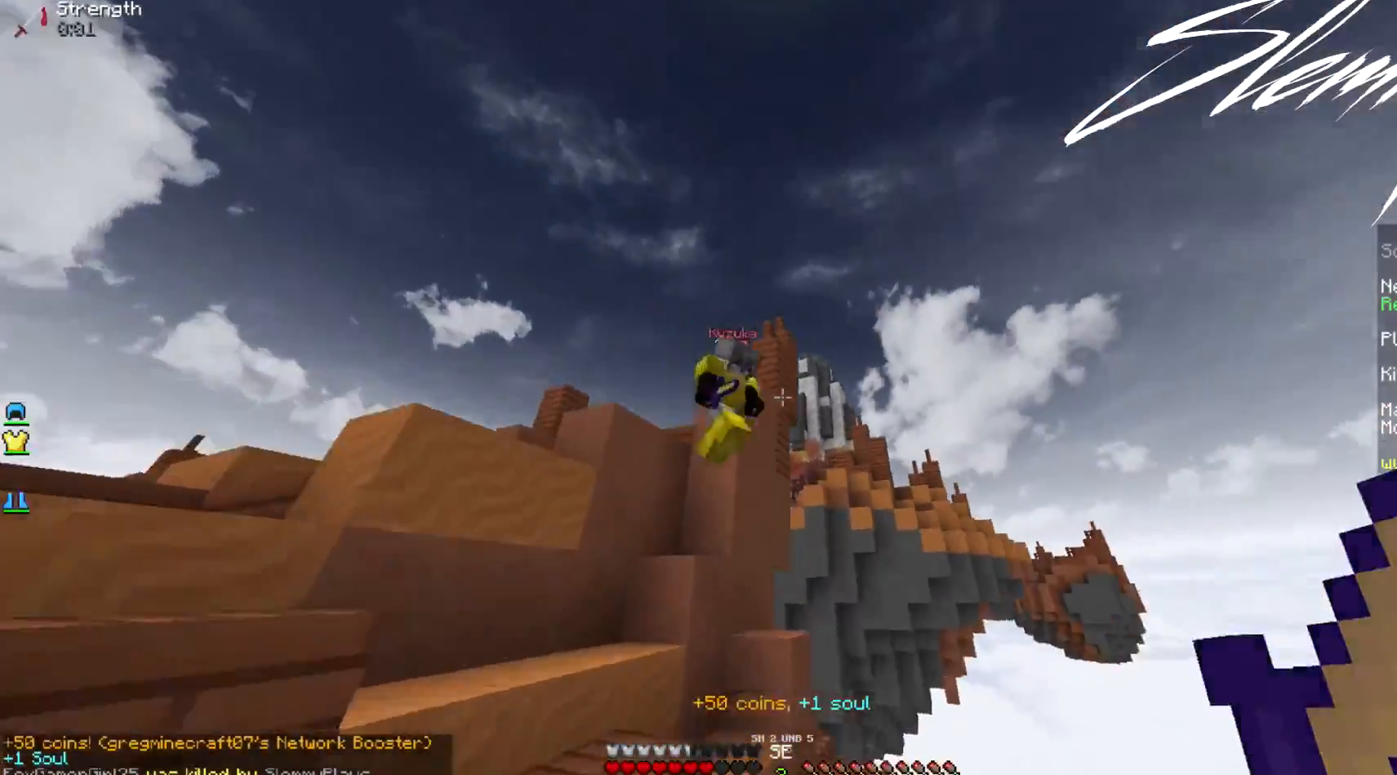
{"keys": ["d", "w"], "mouse": ["left"], "events": [[33, "a", "up"], [100, "mouse_left", "down"], [200, "mouse_left", "up"], [233, "mouse_left", "down"], [333, "mouse_left", "up"], [400, "mouse_left", "down"], [433, "d", "down"]]}
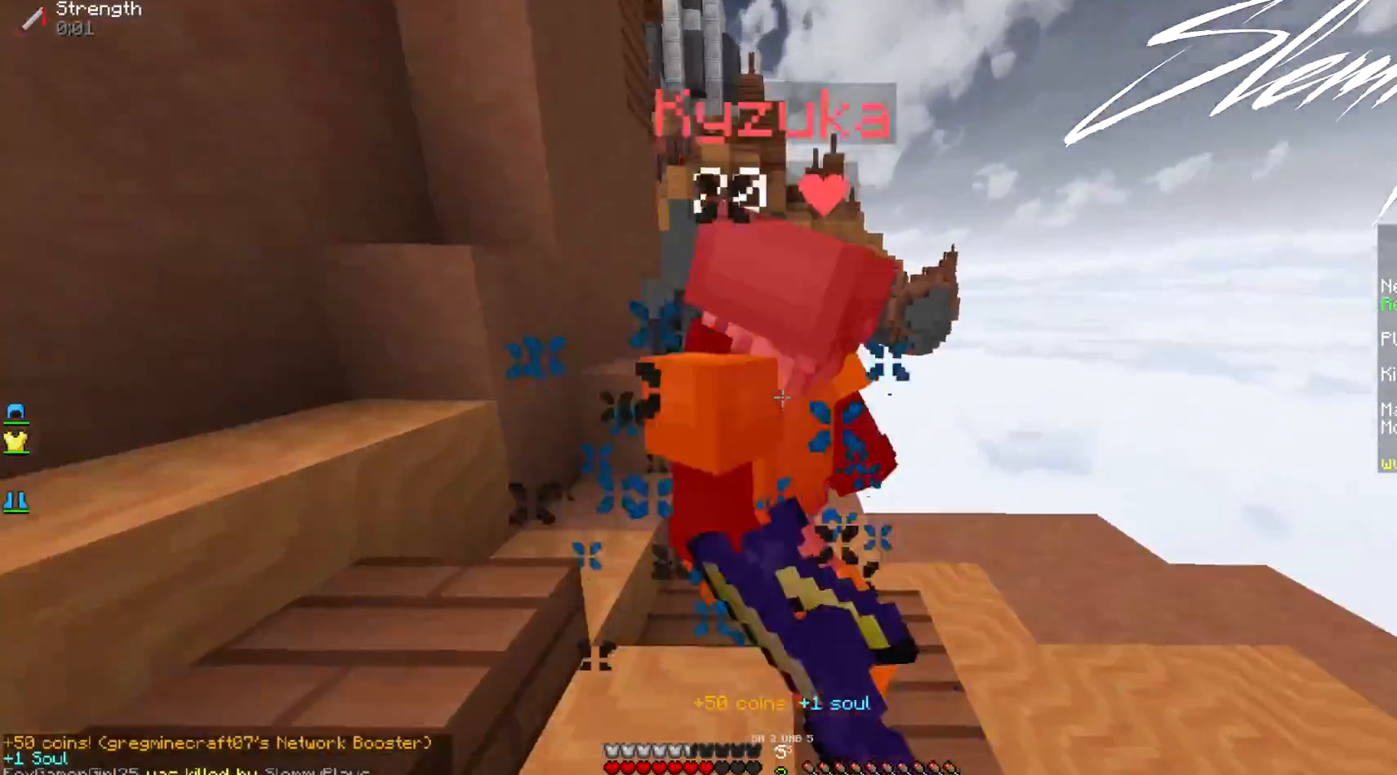
{"keys": ["w"], "mouse": ["left"], "events": [[33, "d", "up"], [67, "mouse_left", "up"], [133, "mouse_left", "down"], [133, "s", "down"], [133, "w", "up"], [233, "mouse_left", "up"], [267, "mouse_left", "down"], [333, "s", "up"], [367, "mouse_left", "up"], [433, "mouse_left", "down"], [433, "w", "down"]]}
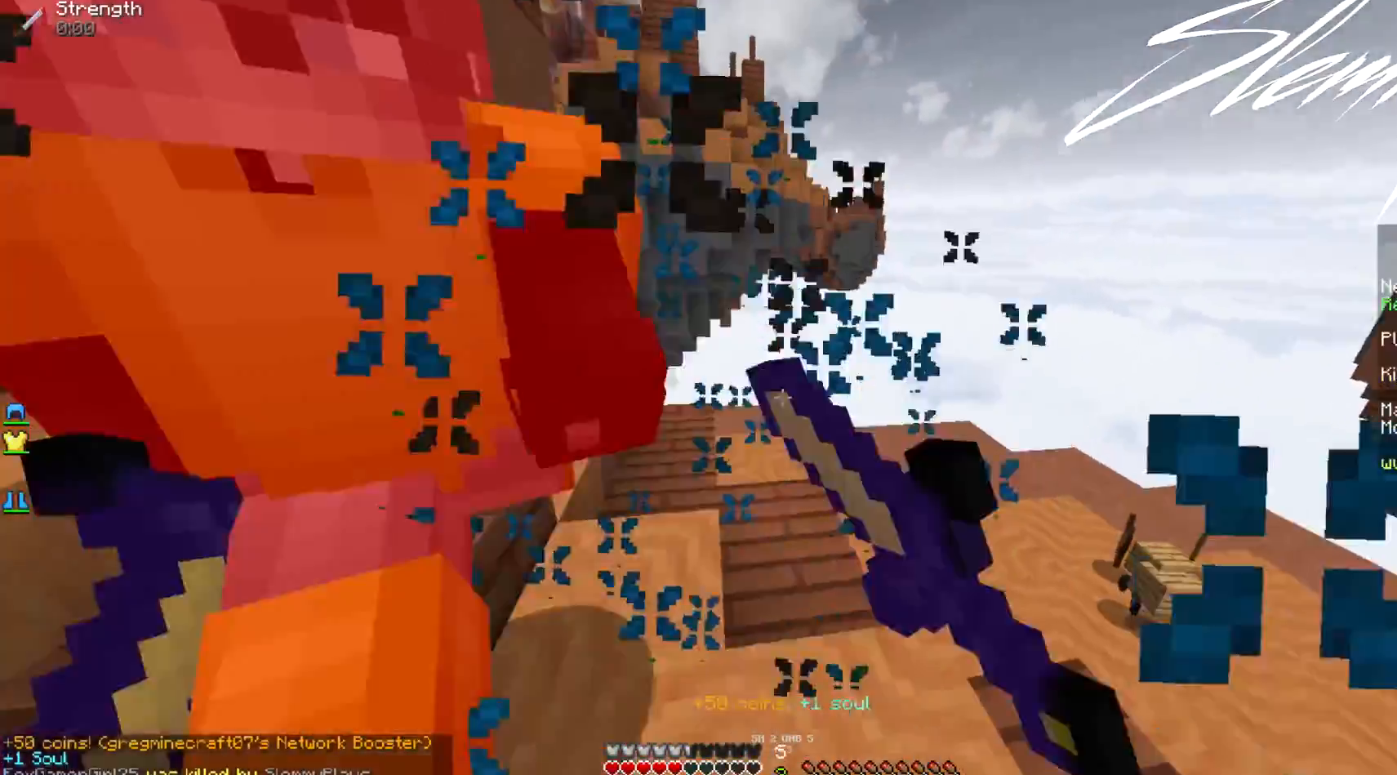
{"keys": ["w"], "mouse": [], "events": [[33, "mouse_left", "up"], [67, "mouse_left", "down"], [167, "mouse_left", "up"], [233, "mouse_left", "down"], [233, "s", "down"], [233, "w", "up"], [300, "w", "down"], [333, "mouse_left", "up"], [400, "mouse_left", "down"], [400, "s", "up"], [433, "mouse_left", "up"]]}
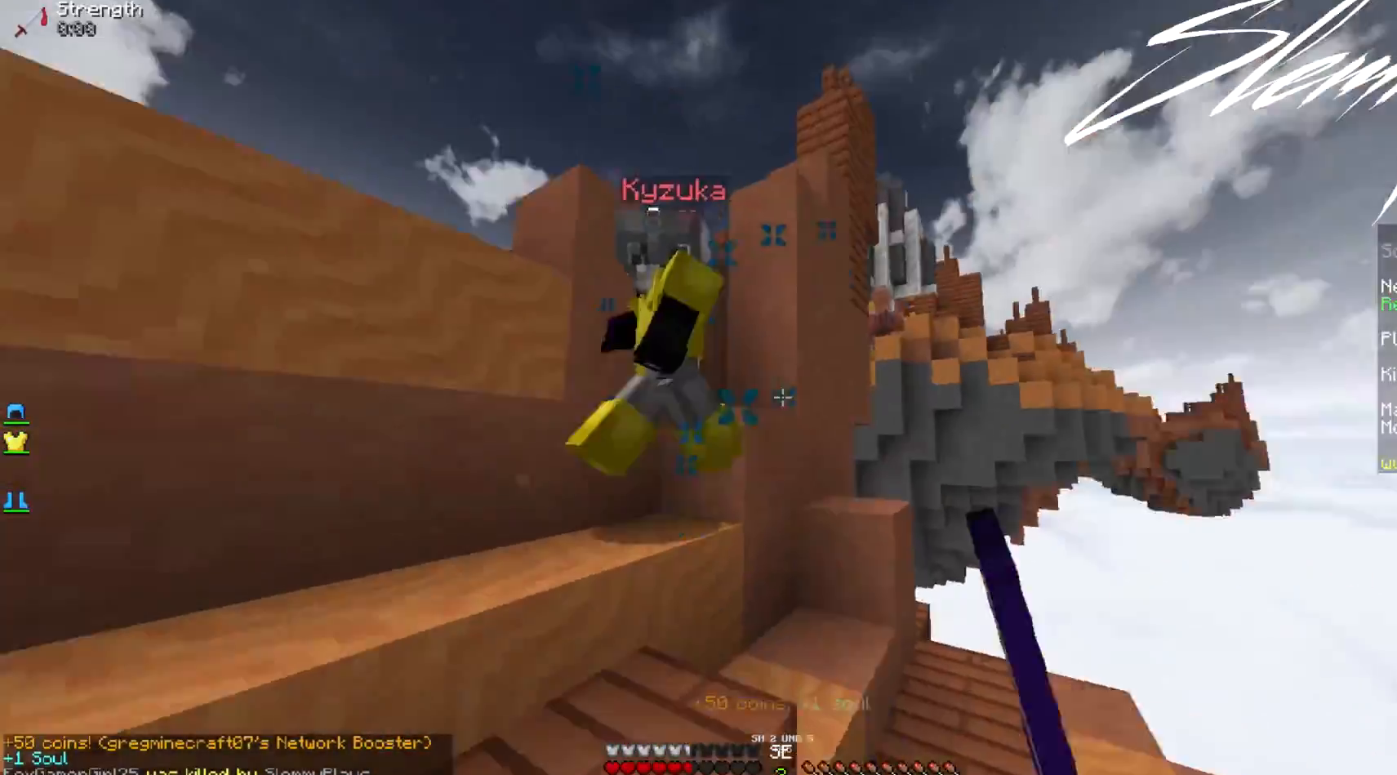
{"keys": ["w"], "mouse": ["left", "right"], "events": [[67, "mouse_left", "down"], [100, "mouse_left", "up"], [167, "mouse_left", "down"], [233, "a", "down"], [233, "mouse_left", "up"], [233, "s", "down"], [233, "w", "up"], [300, "a", "up"], [300, "mouse_left", "down"], [400, "mouse_left", "up"], [400, "s", "up"], [400, "w", "down"], [433, "mouse_left", "down"], [433, "mouse_right", "down"]]}
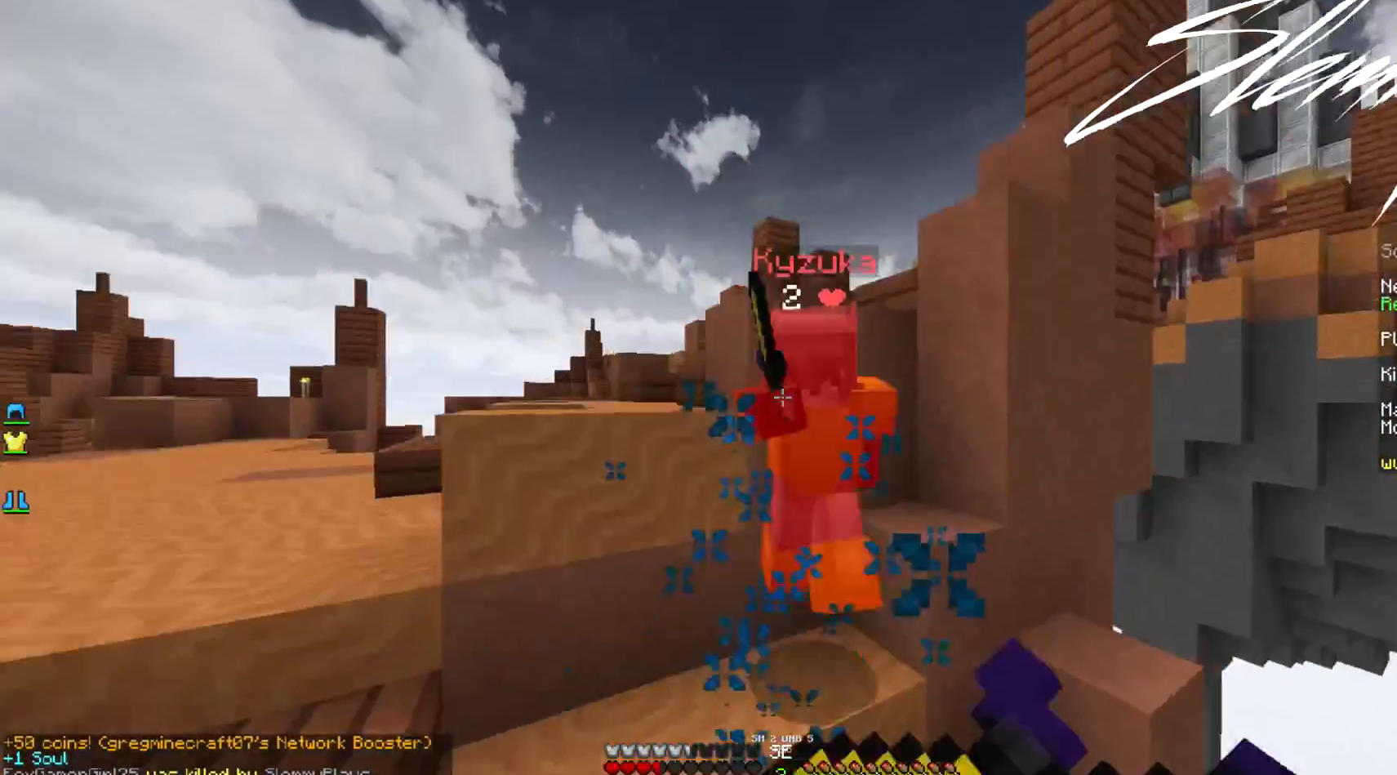
{"keys": ["w"], "mouse": [], "events": [[33, "mouse_left", "up"], [33, "mouse_right", "up"], [33, "s", "down"], [33, "w", "up"], [100, "mouse_left", "down"], [100, "mouse_right", "down"], [133, "mouse_left", "up"], [133, "mouse_right", "up"], [133, "w", "down"], [200, "mouse_left", "down"], [200, "mouse_right", "down"], [200, "s", "up"], [300, "mouse_left", "up"], [300, "mouse_right", "up"], [333, "mouse_left", "down"], [333, "mouse_right", "down"], [400, "mouse_right", "up"], [467, "mouse_left", "up"]]}
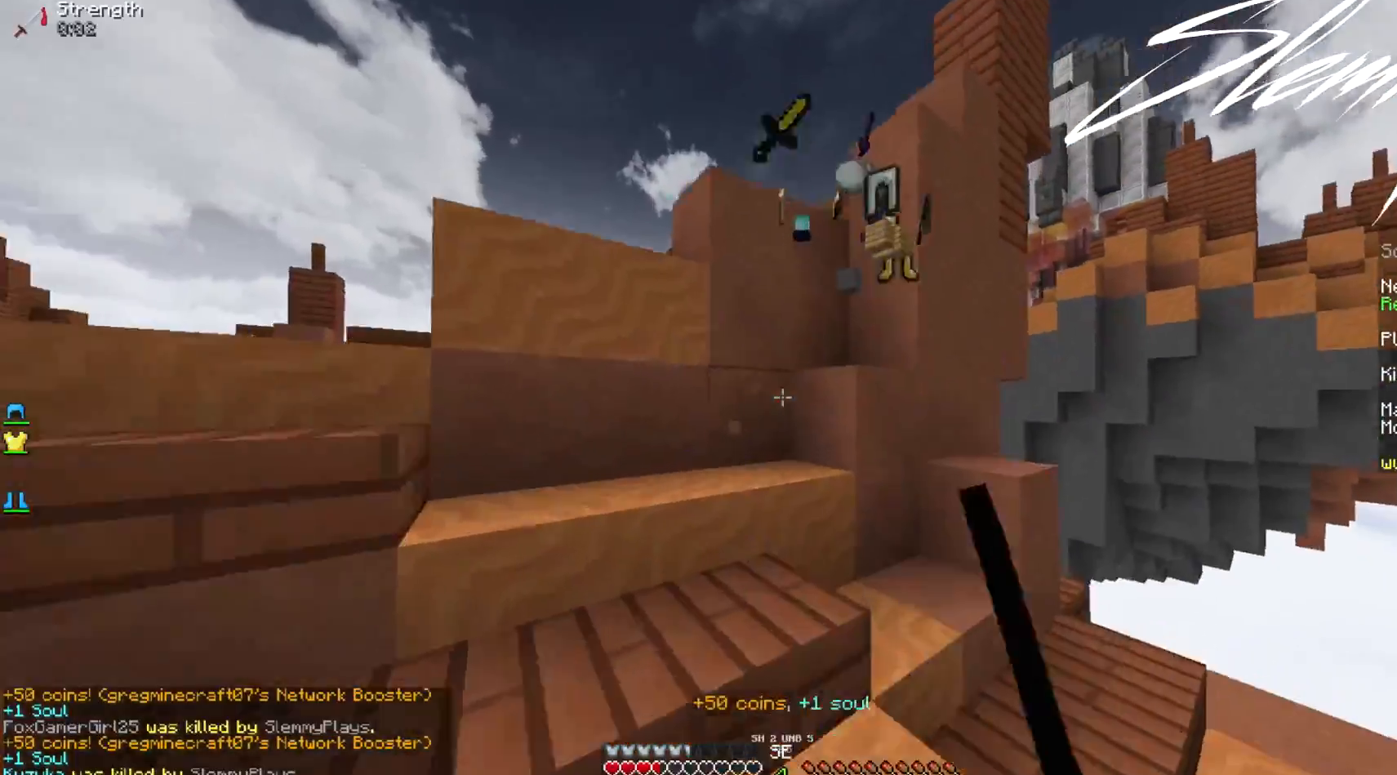
{"keys": ["w"], "mouse": [], "events": []}